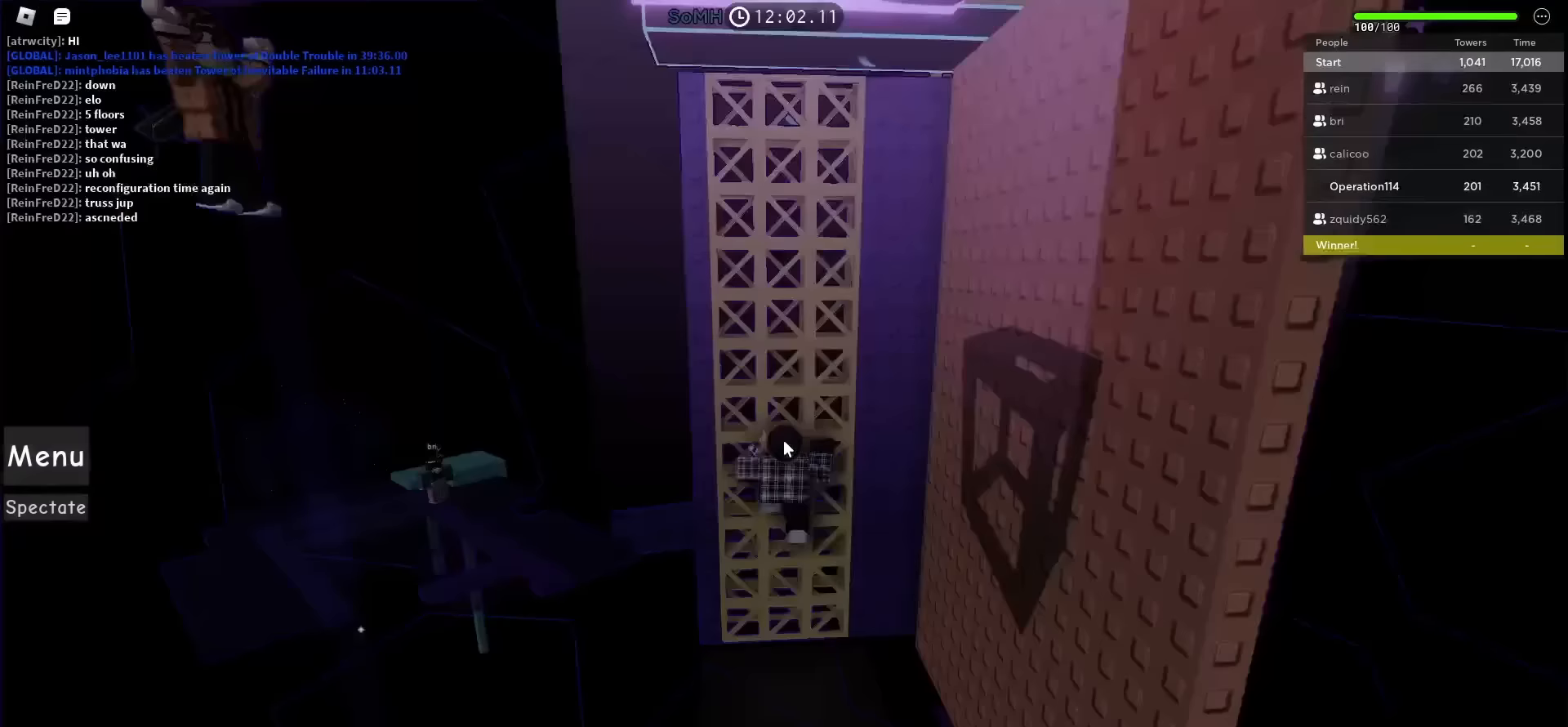
Gameplay with keyboard; each line is a JSON object with the keys held at the frame after it (dt_ms = milliseconds from this image to that frame). "events" lists presses ("down") and releases ("up") of "a", "ctrl", "d", "e", "f", "q", "r", "s", "shift", "space", "tab" and "w" between this image and that frame as [ms after this image, input, new state], when the widget could be followed in between. No other keys are recorded. Mouse input is not recorded.
{"dt_ms": 400, "keys": [], "events": [[367, "s", "up"]]}
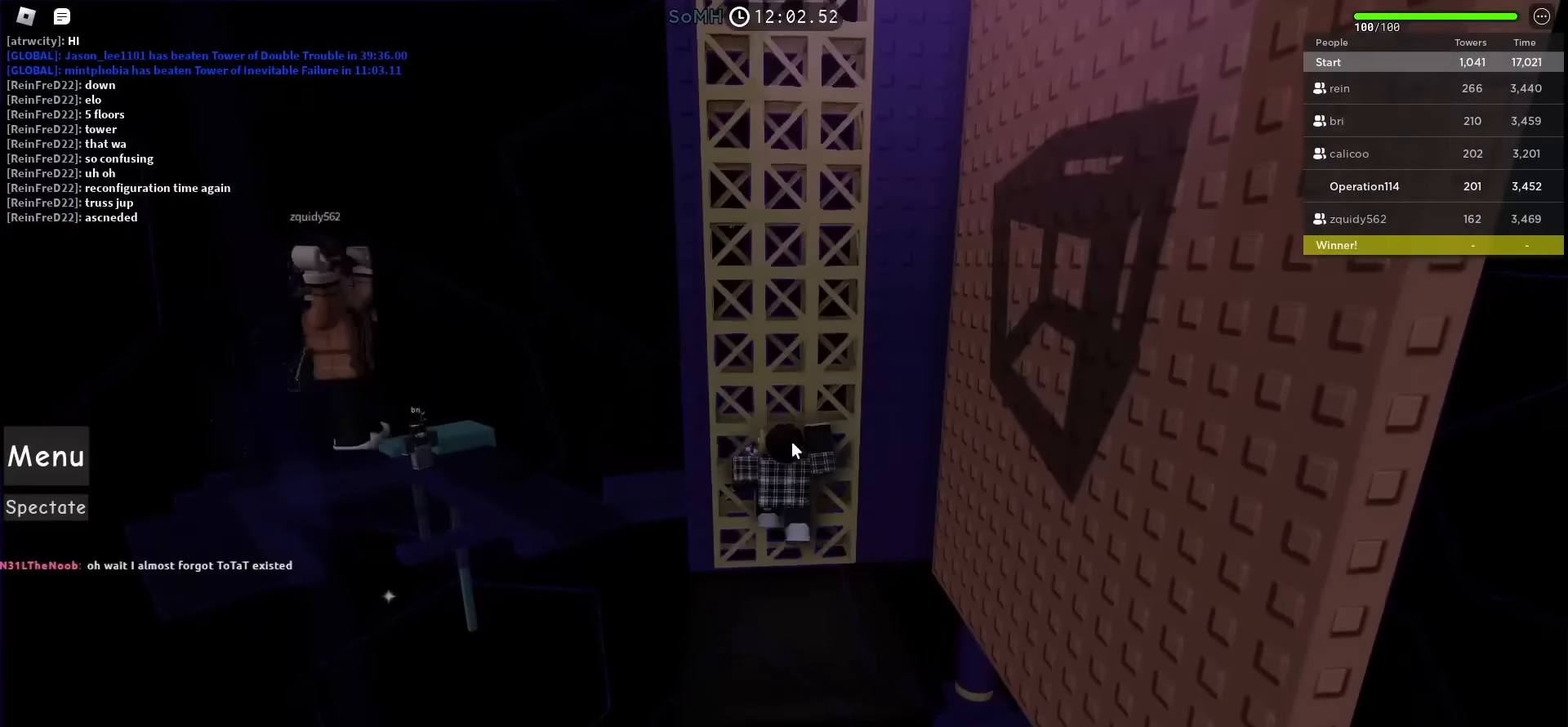
{"dt_ms": 500, "keys": [], "events": [[67, "s", "down"], [233, "s", "up"], [417, "s", "down"], [500, "s", "up"]]}
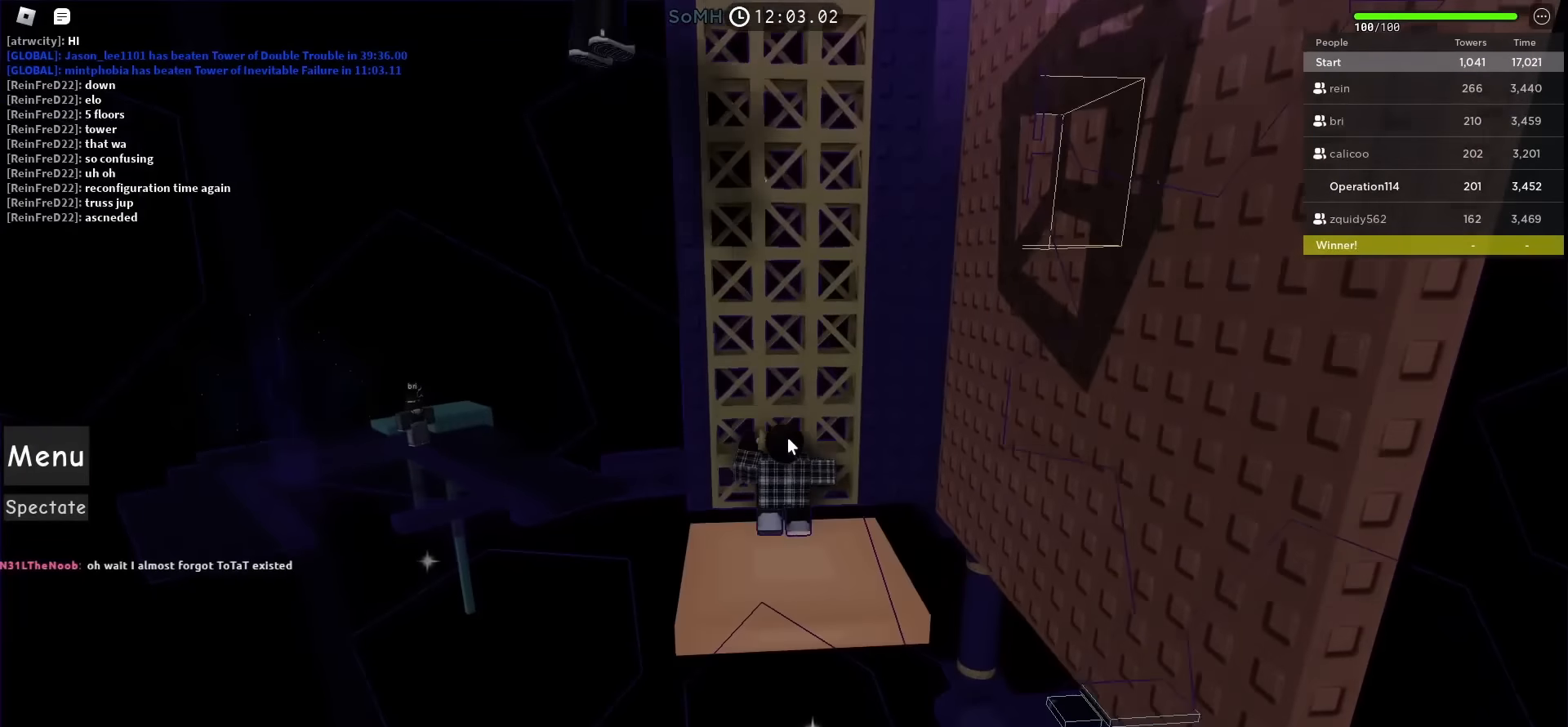
{"dt_ms": 500, "keys": ["w"], "events": [[267, "w", "down"]]}
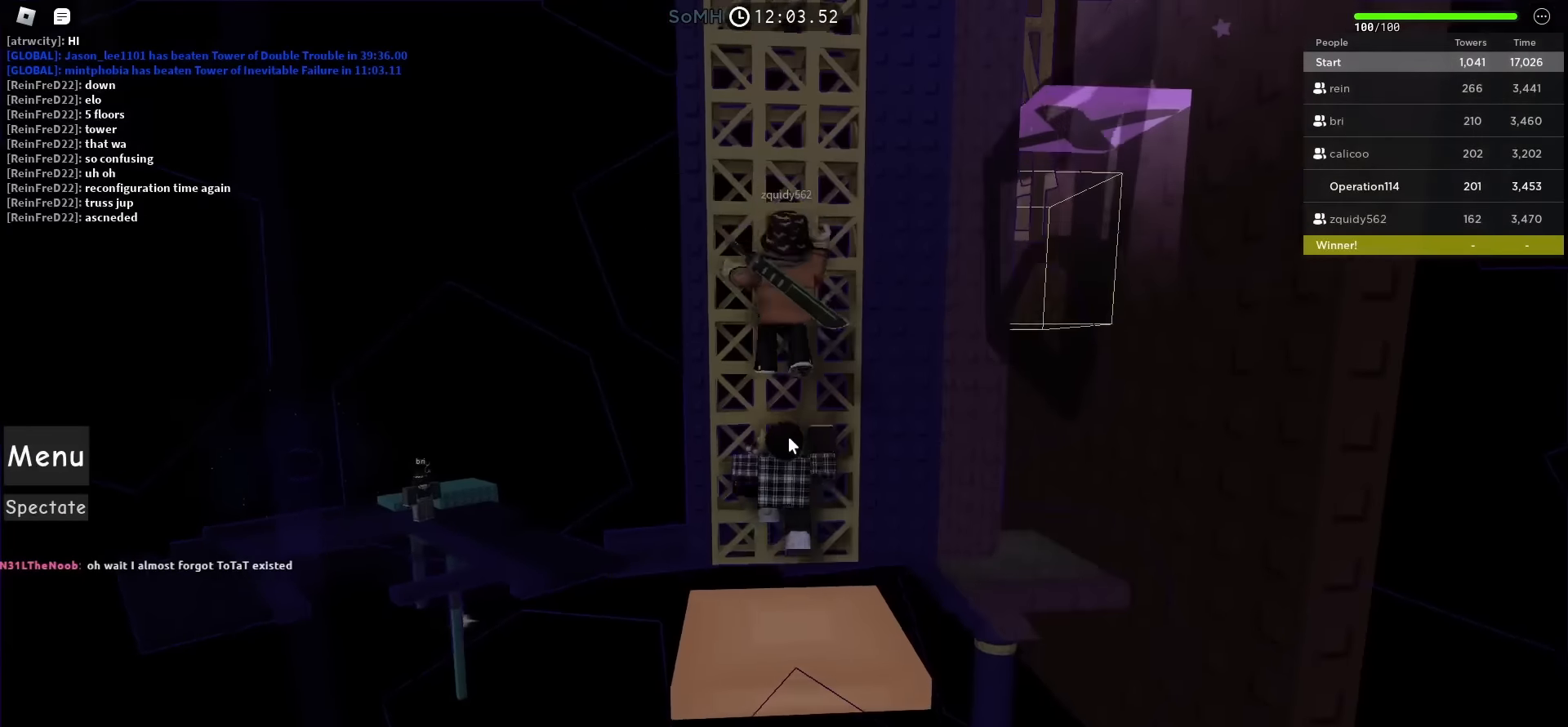
{"dt_ms": 500, "keys": ["w"], "events": []}
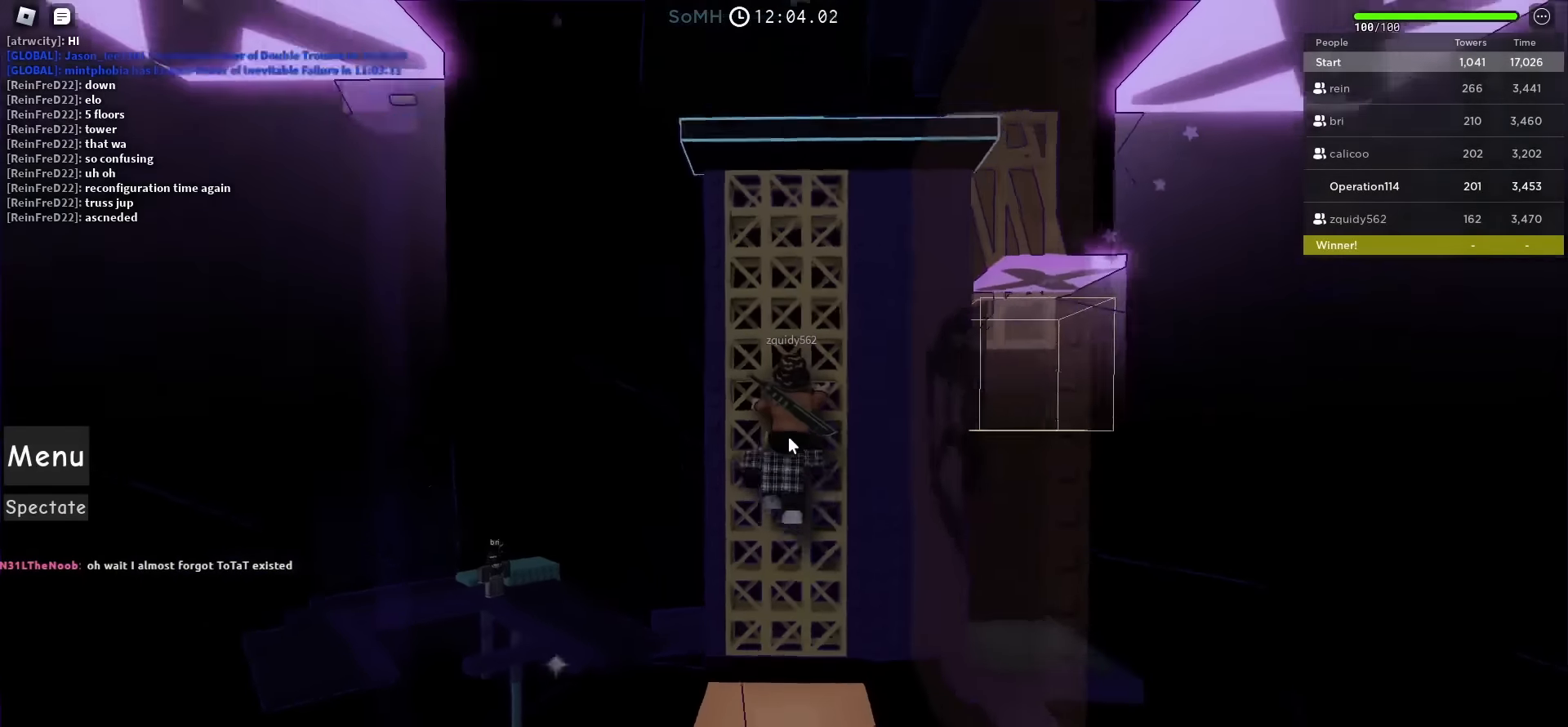
{"dt_ms": 500, "keys": ["w"], "events": [[167, "w", "up"], [300, "w", "down"]]}
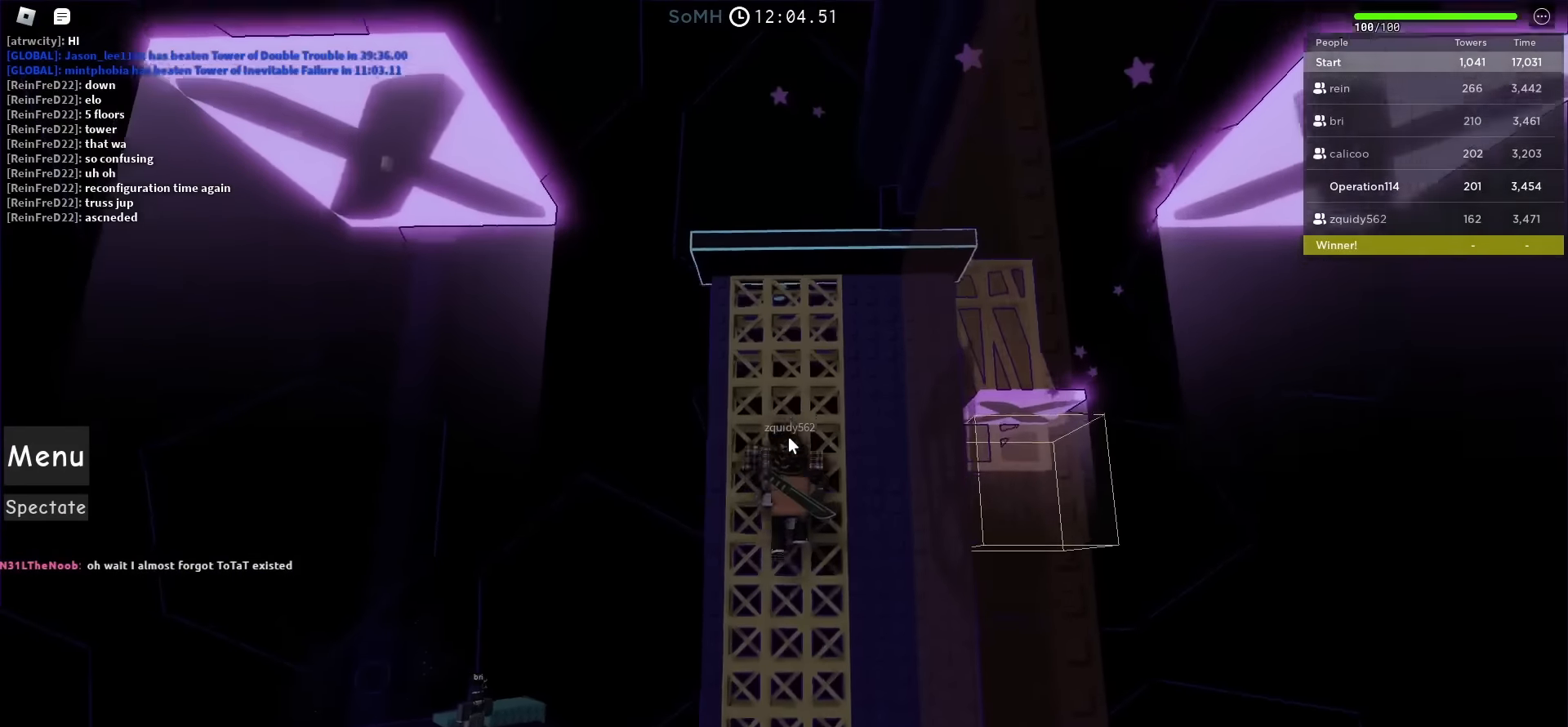
{"dt_ms": 500, "keys": [], "events": [[100, "w", "up"]]}
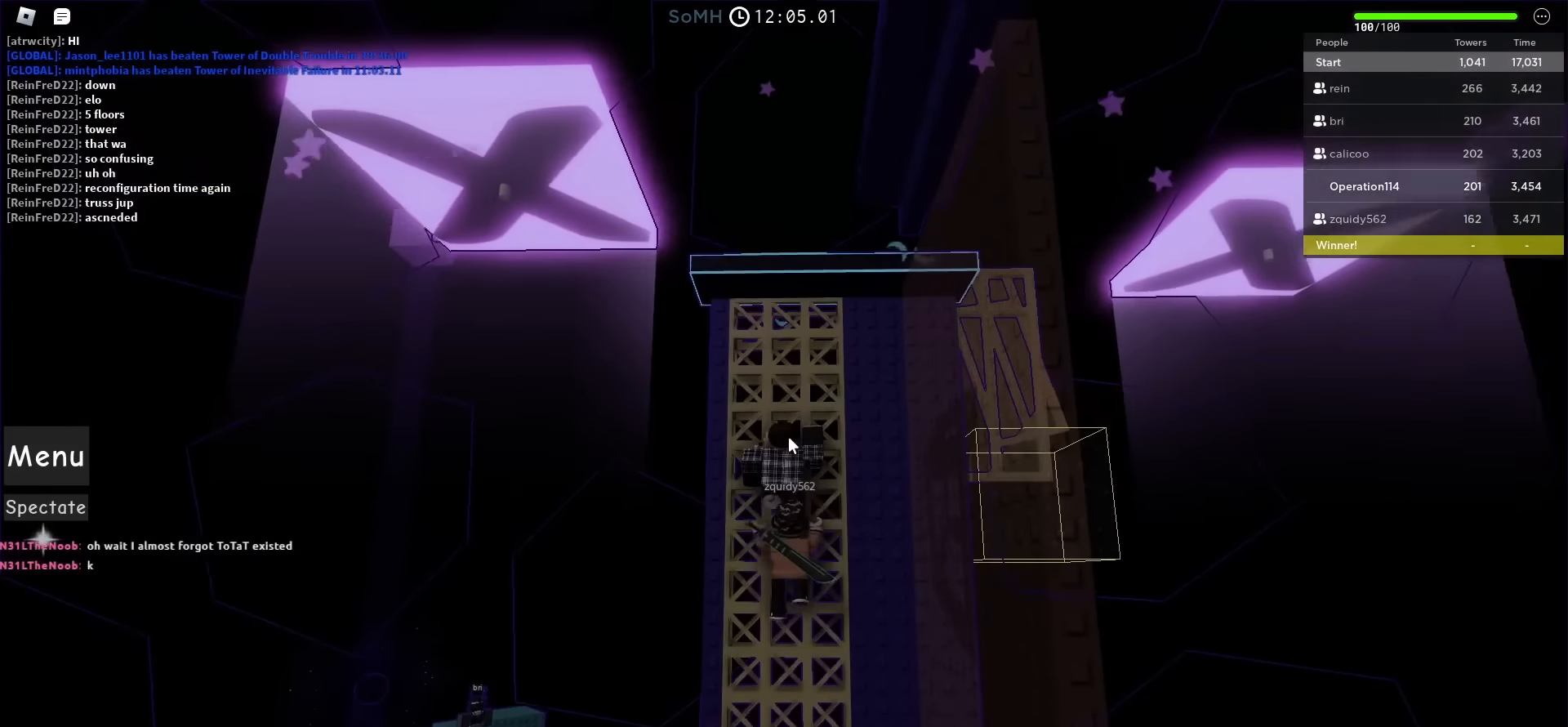
{"dt_ms": 500, "keys": [], "events": []}
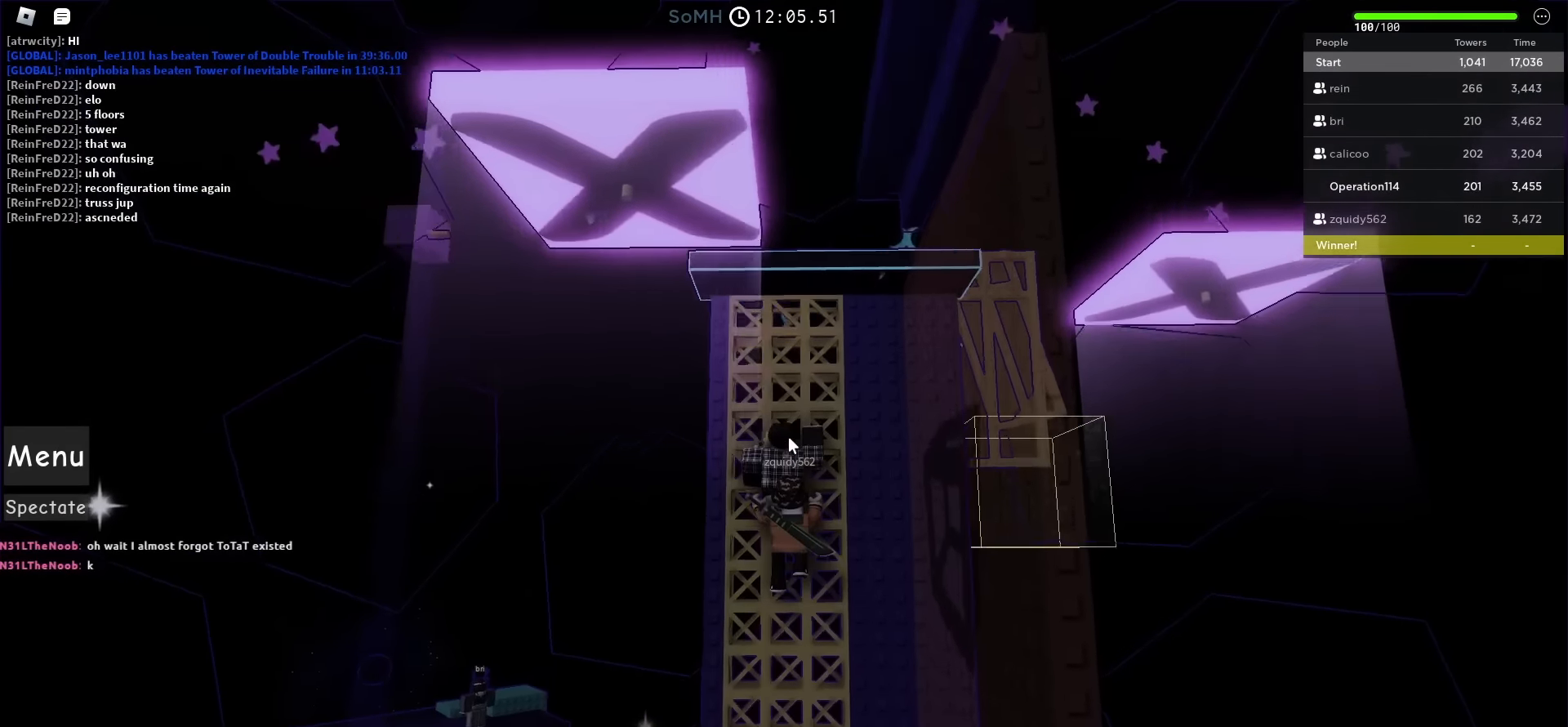
{"dt_ms": 500, "keys": ["d"], "events": [[17, "space", "down"], [133, "space", "up"], [333, "d", "down"]]}
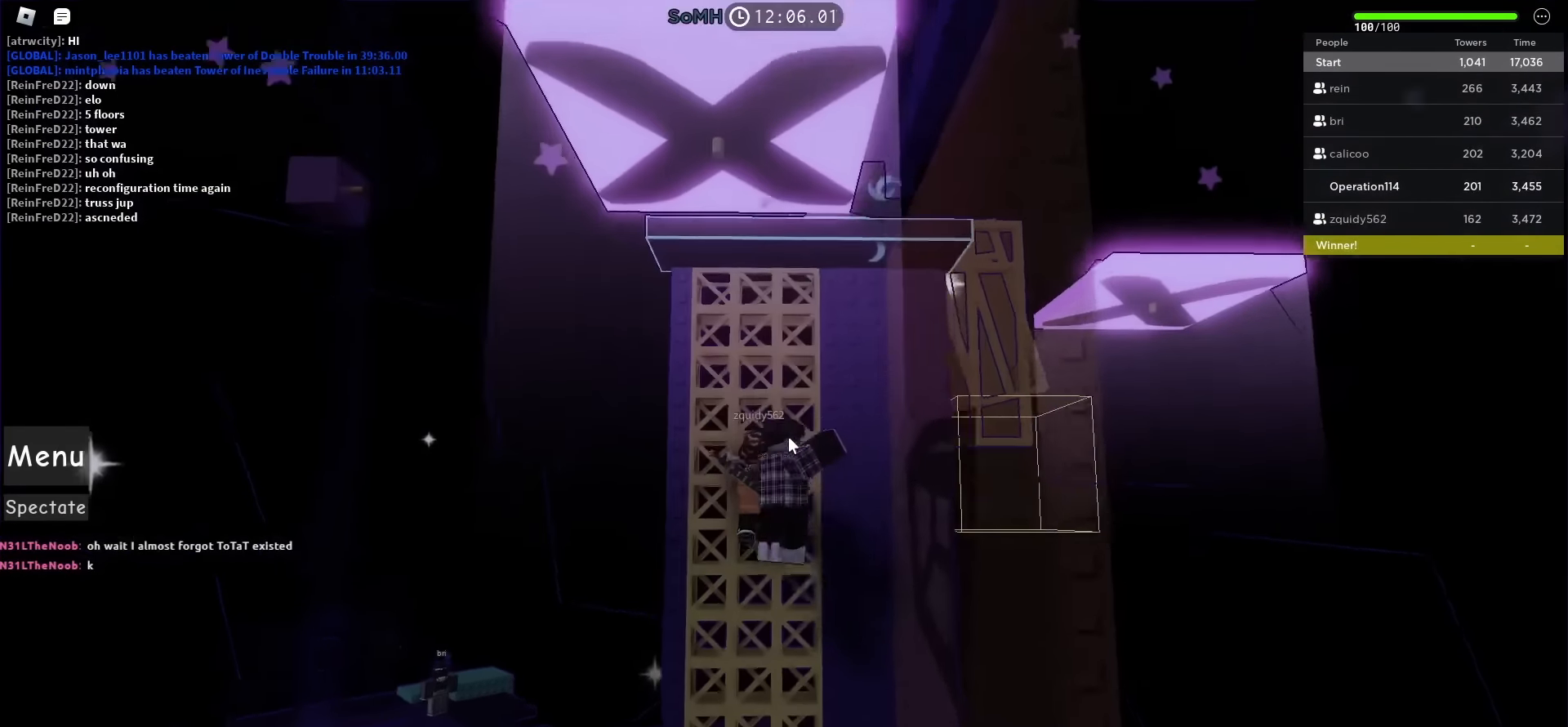
{"dt_ms": 500, "keys": ["d"], "events": [[100, "d", "up"], [383, "d", "down"]]}
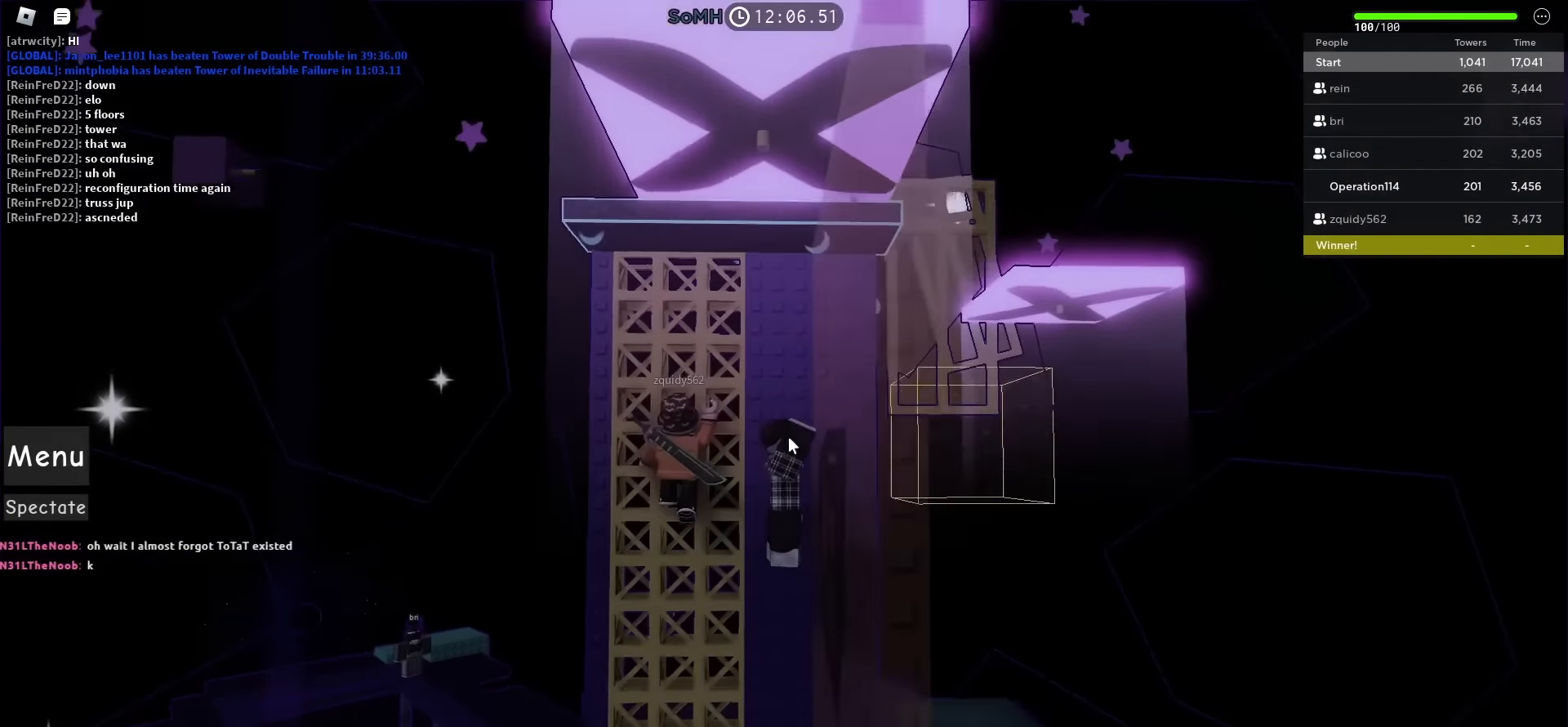
{"dt_ms": 500, "keys": [], "events": [[67, "d", "up"], [117, "d", "down"], [467, "d", "up"]]}
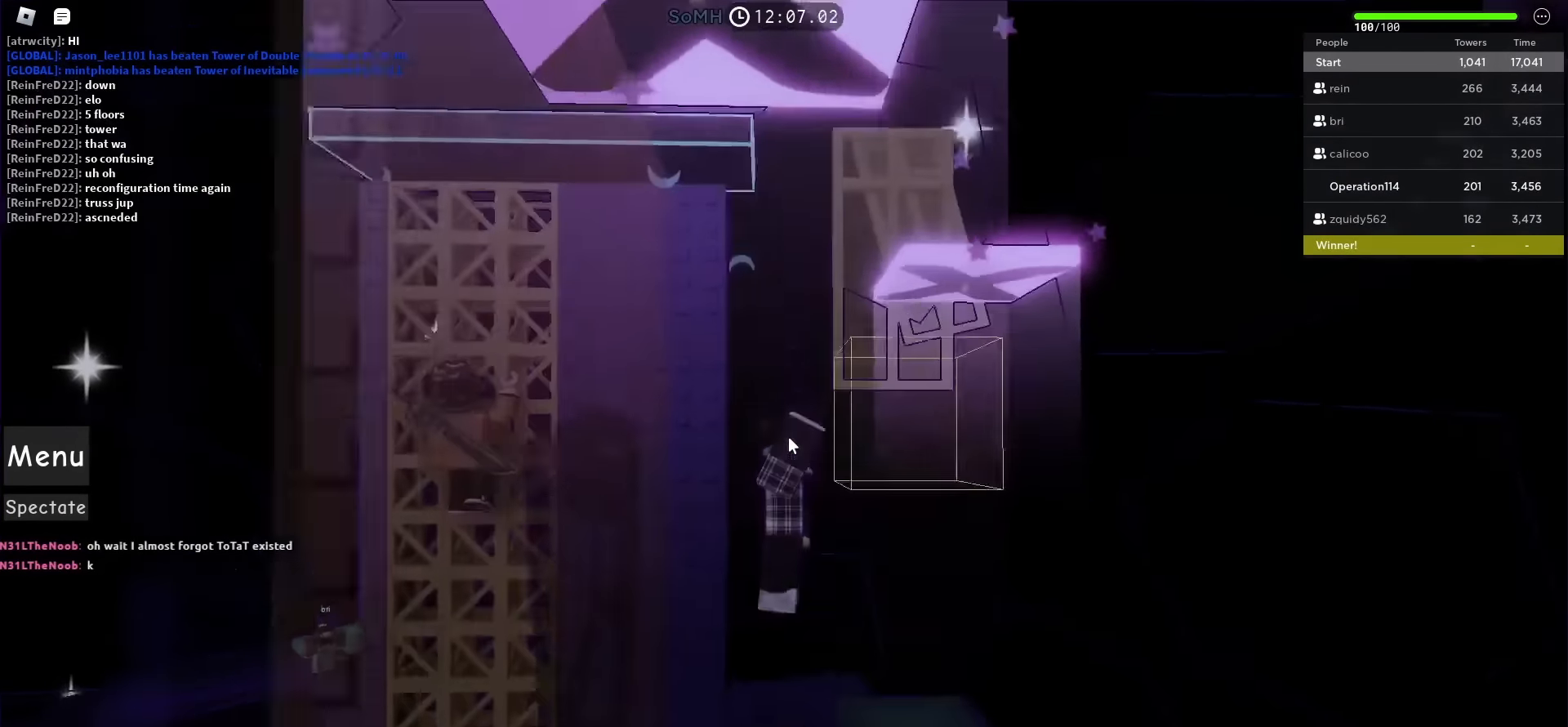
{"dt_ms": 500, "keys": ["s"], "events": [[183, "d", "down"], [400, "d", "up"], [483, "s", "down"]]}
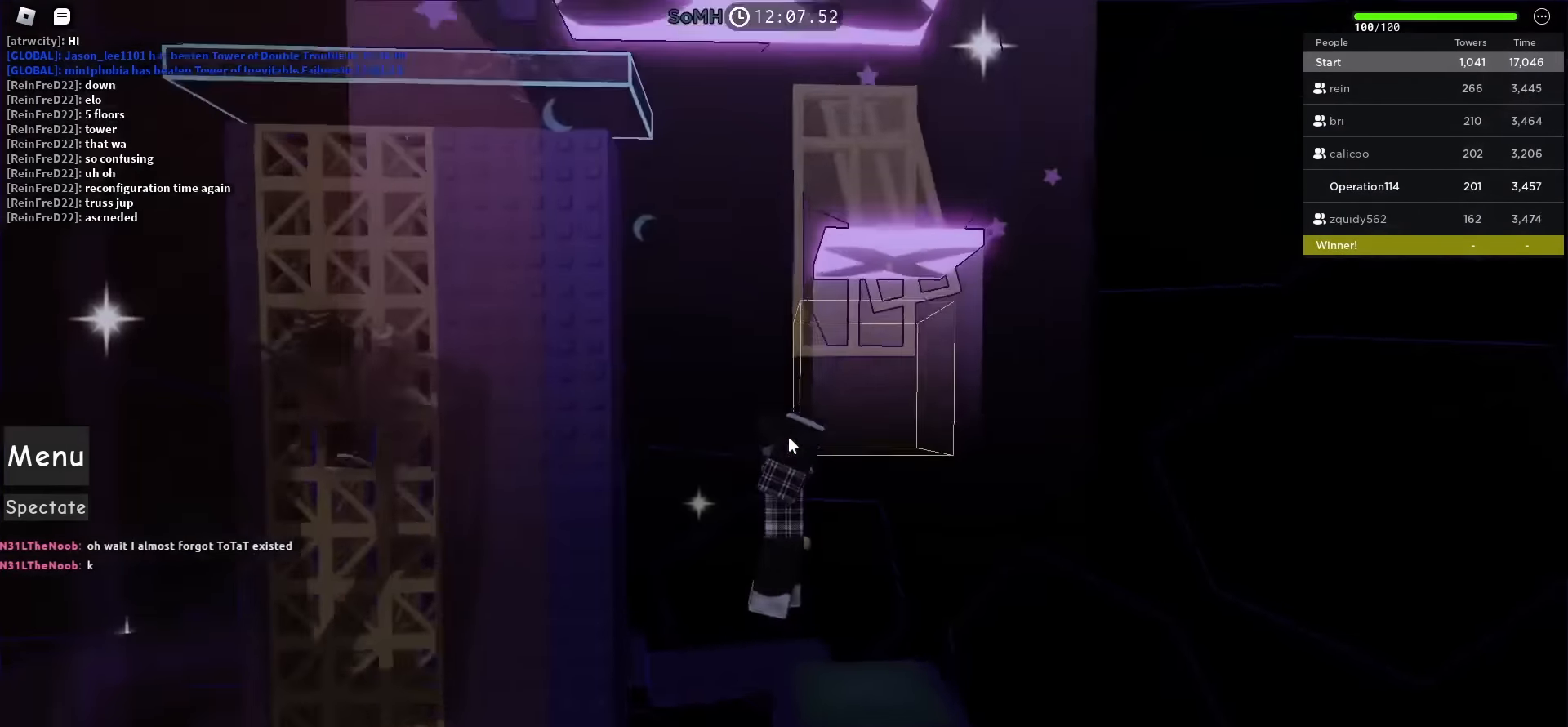
{"dt_ms": 500, "keys": ["d"], "events": [[83, "d", "down"], [217, "s", "up"], [250, "d", "up"], [350, "d", "down"]]}
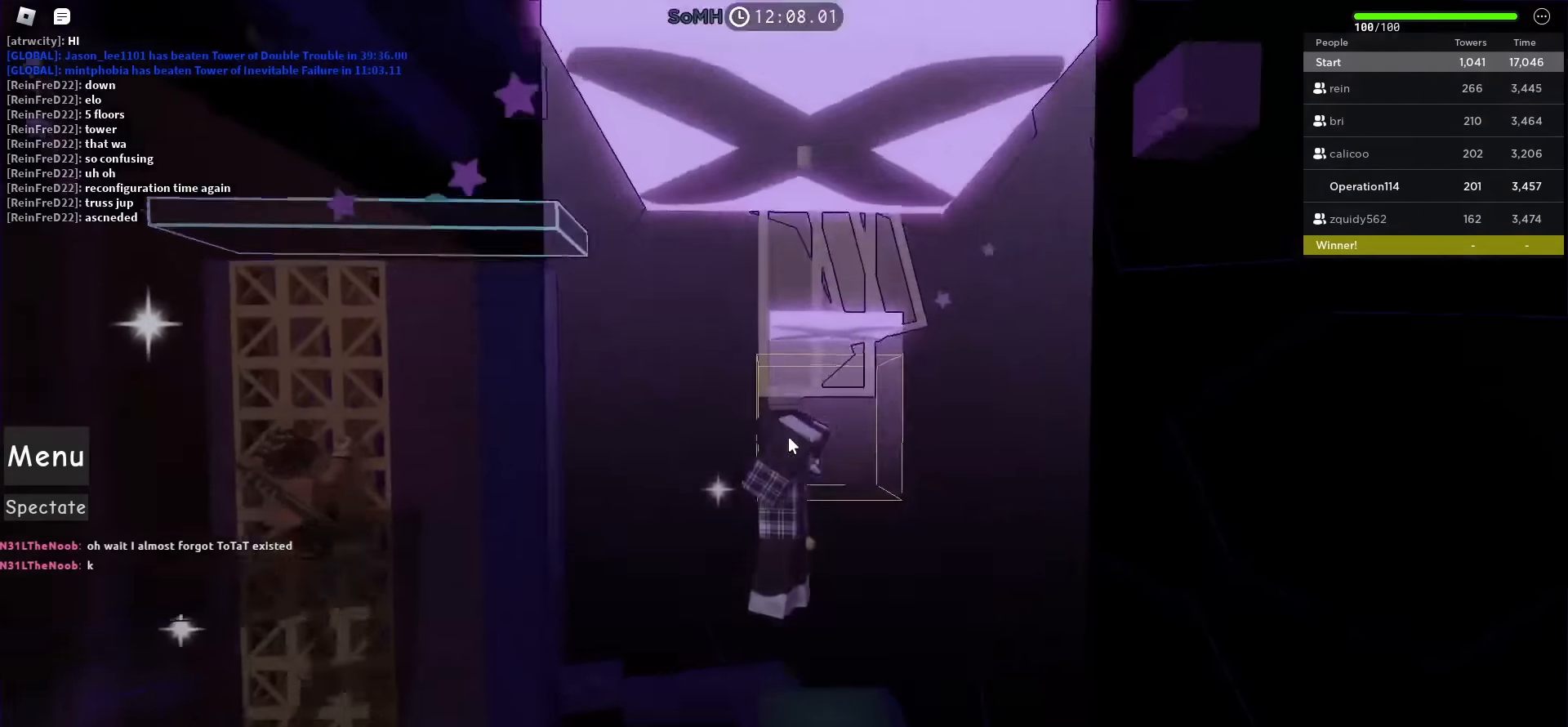
{"dt_ms": 500, "keys": ["d"], "events": [[33, "d", "up"], [150, "d", "down"], [300, "d", "up"], [383, "d", "down"]]}
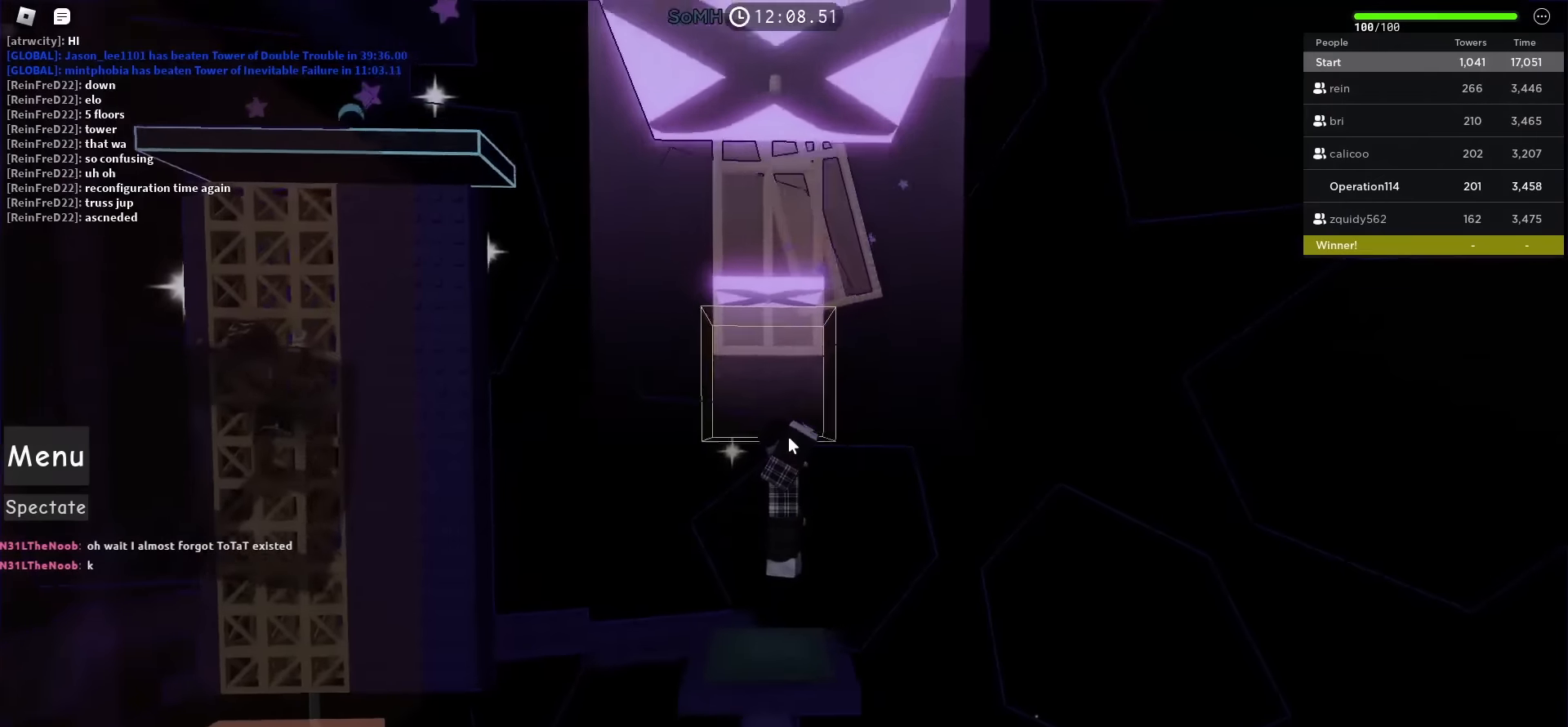
{"dt_ms": 500, "keys": ["w"], "events": [[167, "d", "up"], [317, "w", "down"]]}
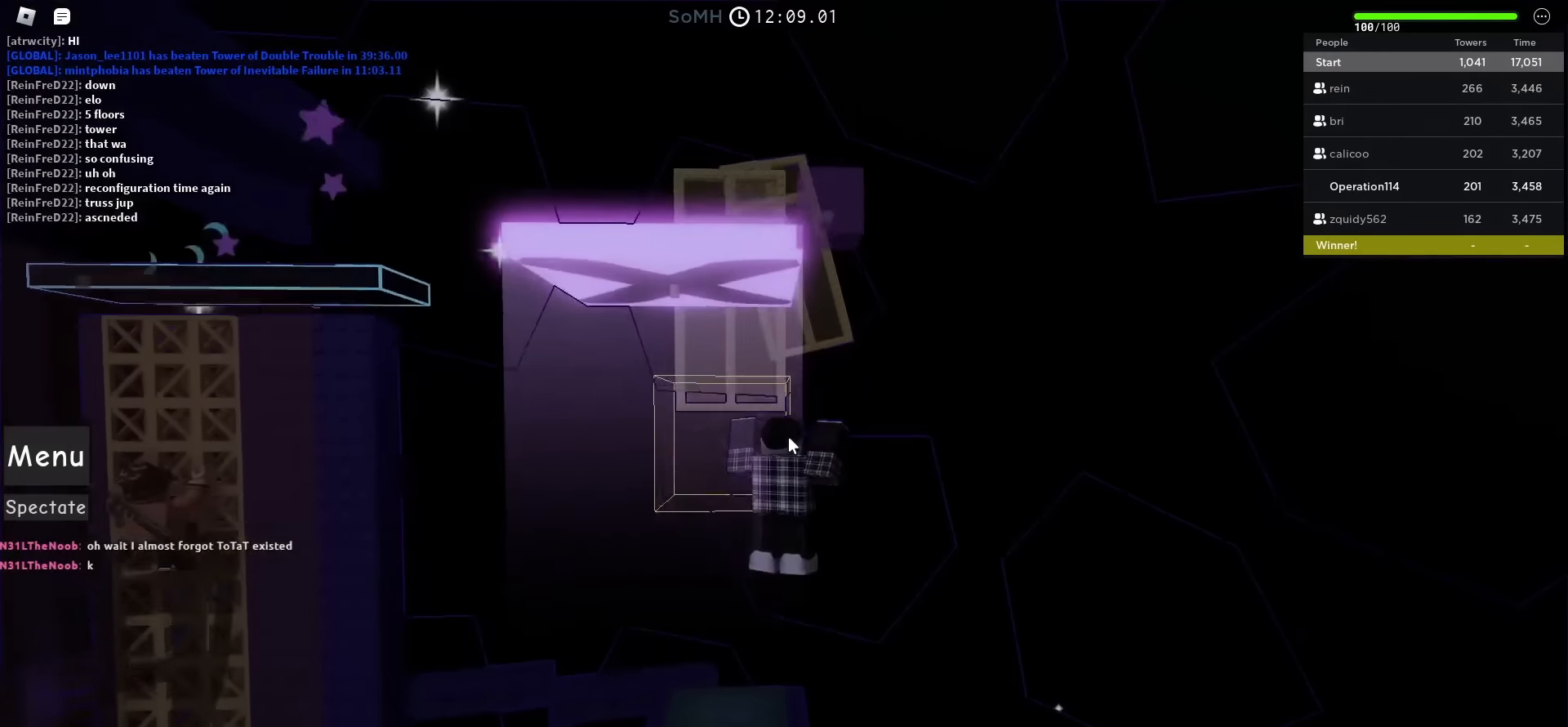
{"dt_ms": 500, "keys": ["w"], "events": [[50, "w", "up"], [167, "a", "down"], [200, "w", "down"], [483, "a", "up"]]}
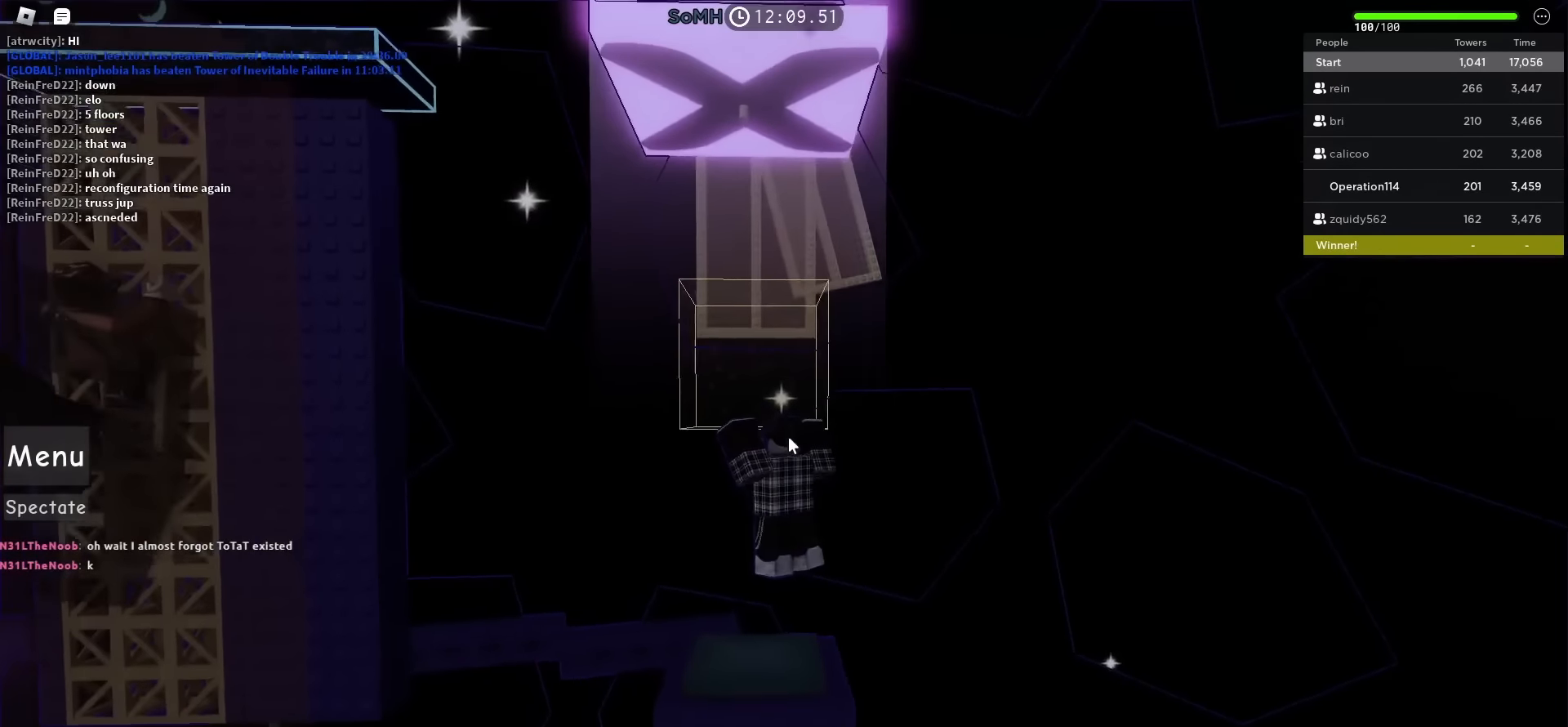
{"dt_ms": 500, "keys": ["w"], "events": []}